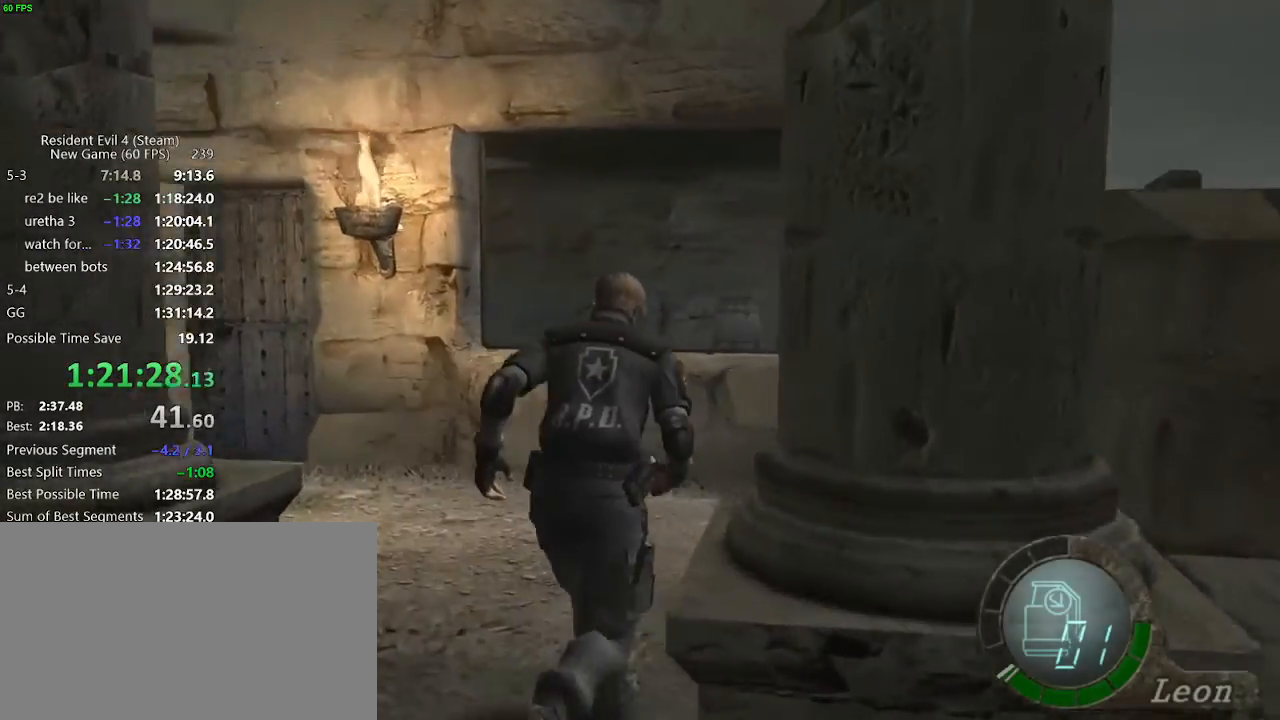
Gameplay with keyboard and mouse; each line is a JSON object with the keys held at the frame after it. "events" lists presses ("down") and releases ("up") of "a", "backspace", "c", "ctrl_l", "ctrl_r", "d", "e", "f", "g", "q", "r", "return", "s", "shift_r", "space", "tab", "v", "w", "x" and "z" between this image and that frame as [ms after this image, input, new state], when the widget could be followed in between. No other keys are recorded. Mouse buttons are not recorded. Not read: mouse_move.
{"keys": ["w"], "events": [[250, "d", "up"]]}
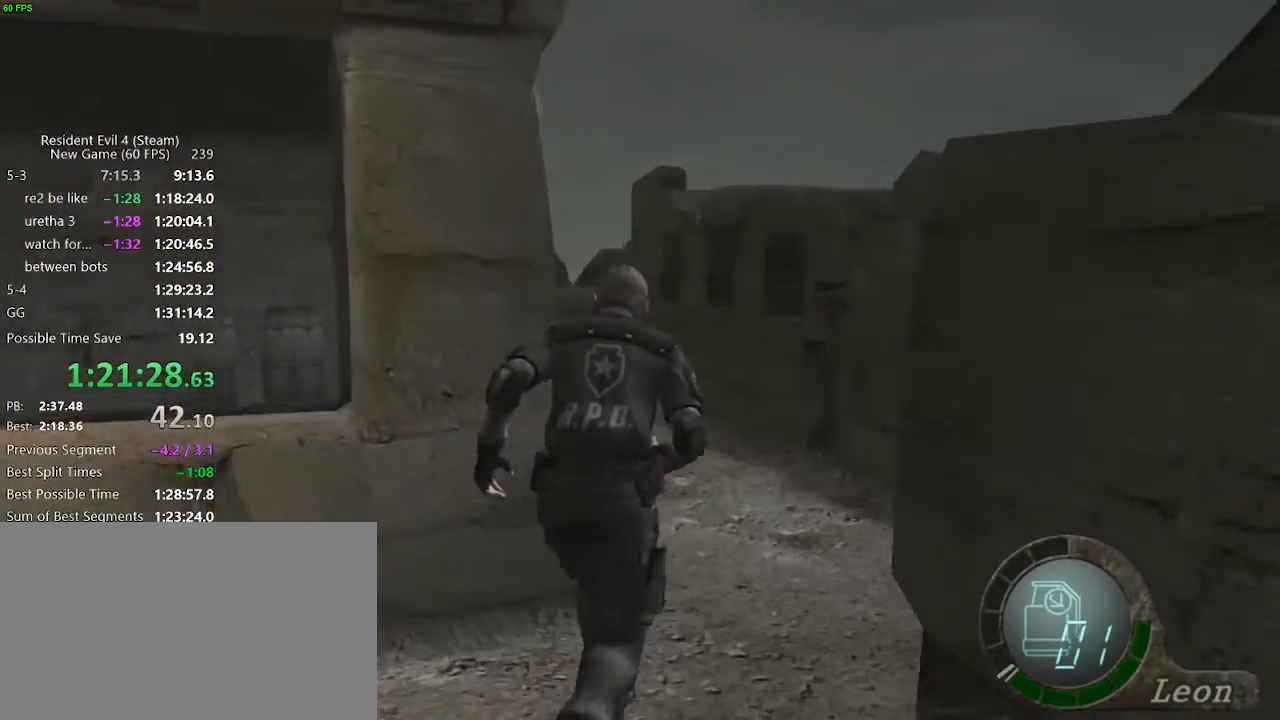
{"keys": ["w"], "events": [[50, "a", "down"], [200, "a", "up"], [233, "a", "down"], [483, "a", "up"]]}
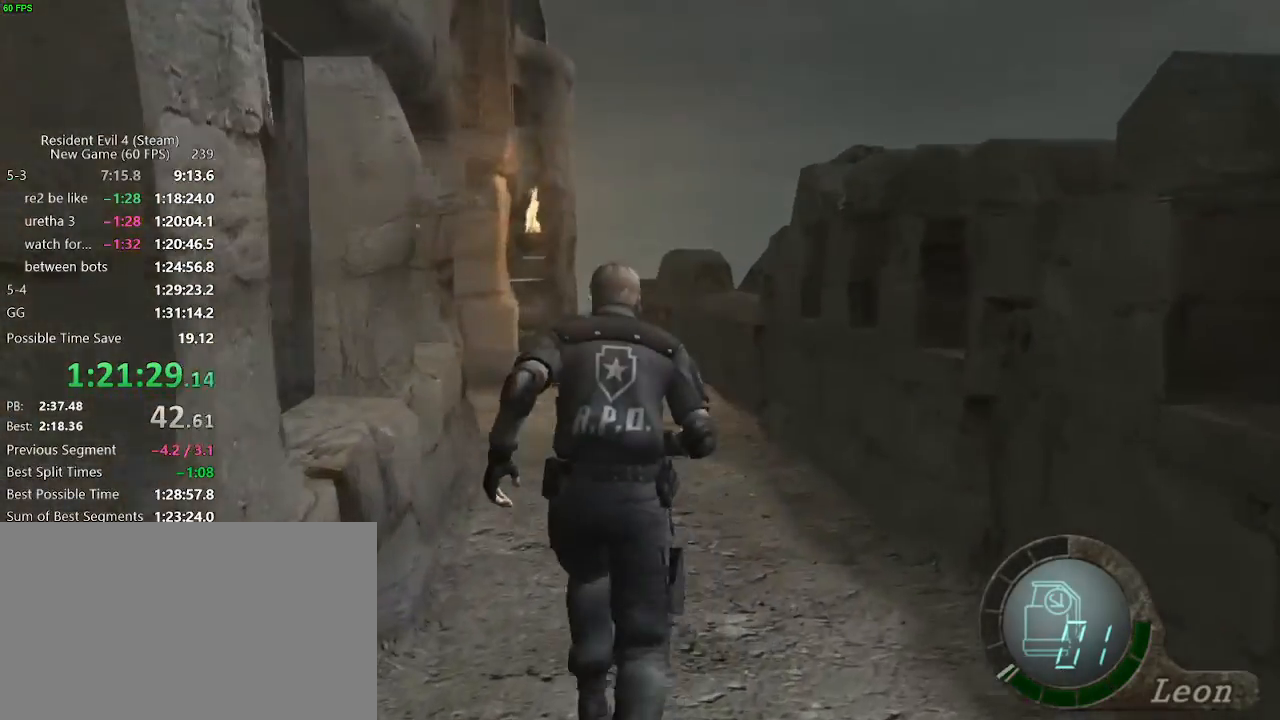
{"keys": ["w"], "events": [[350, "a", "down"], [400, "a", "up"]]}
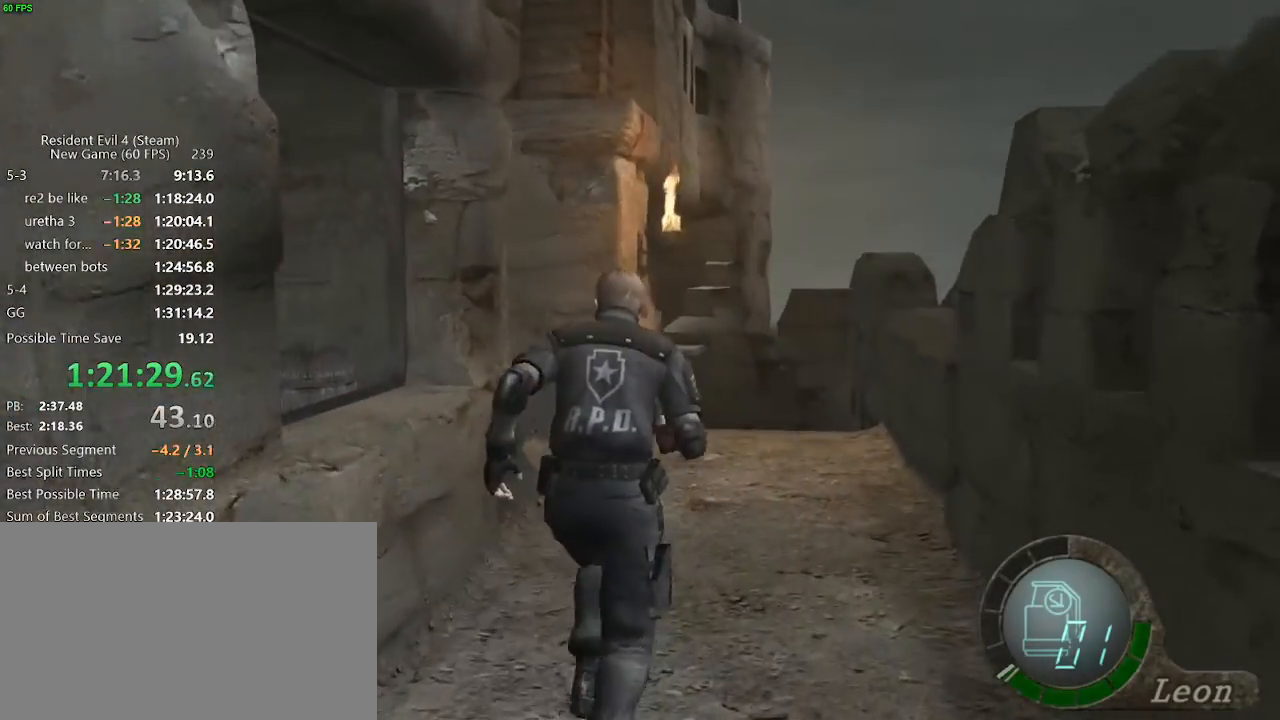
{"keys": ["w"], "events": []}
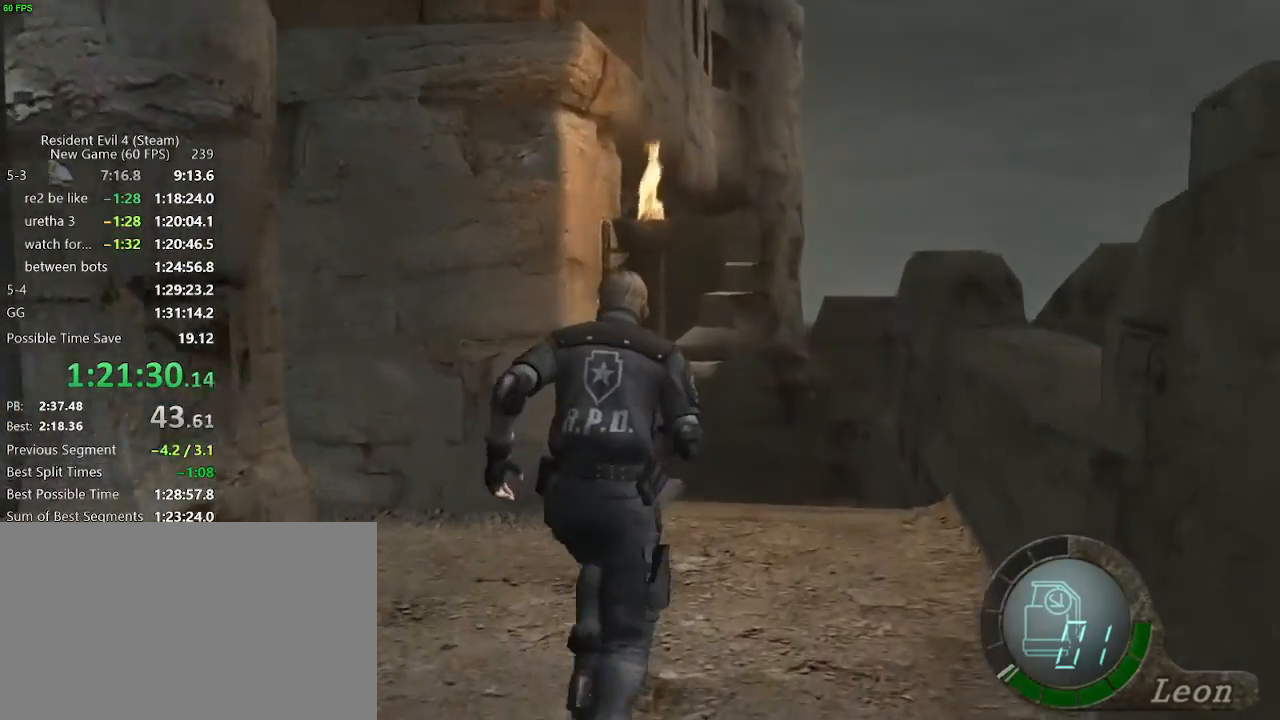
{"keys": ["w"], "events": []}
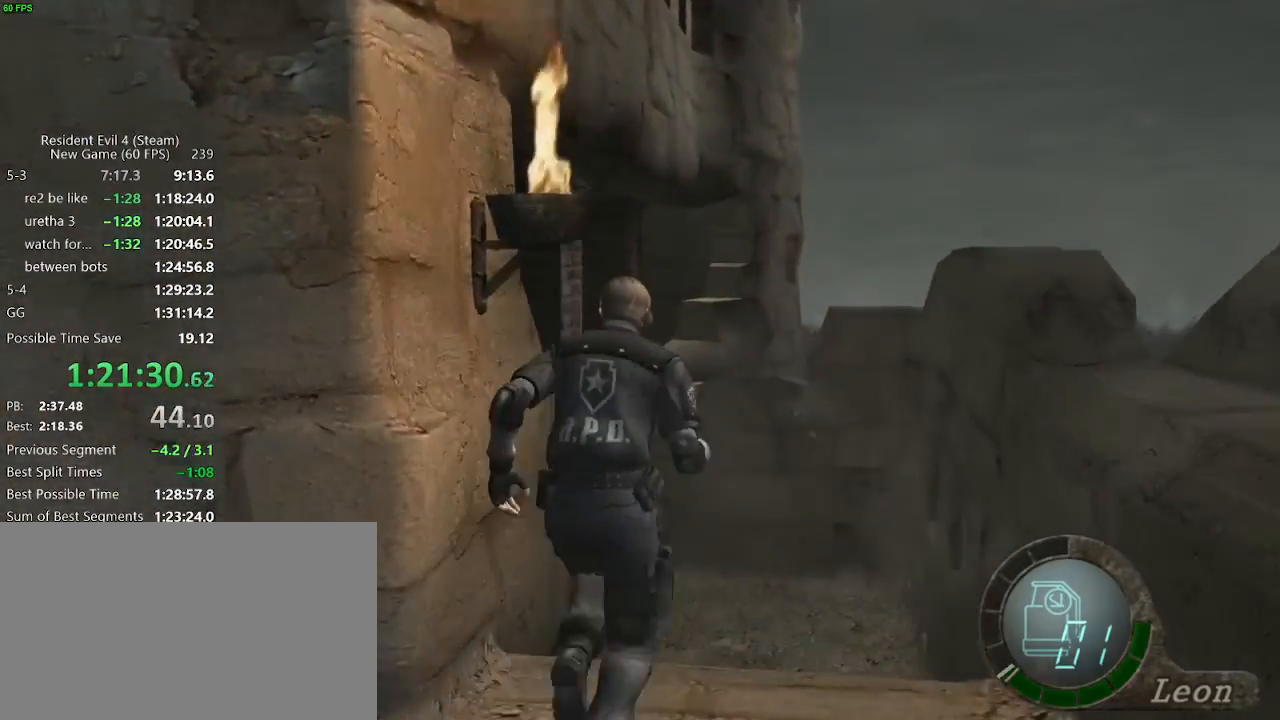
{"keys": ["a", "w"], "events": [[67, "a", "down"], [117, "a", "up"], [217, "a", "down"]]}
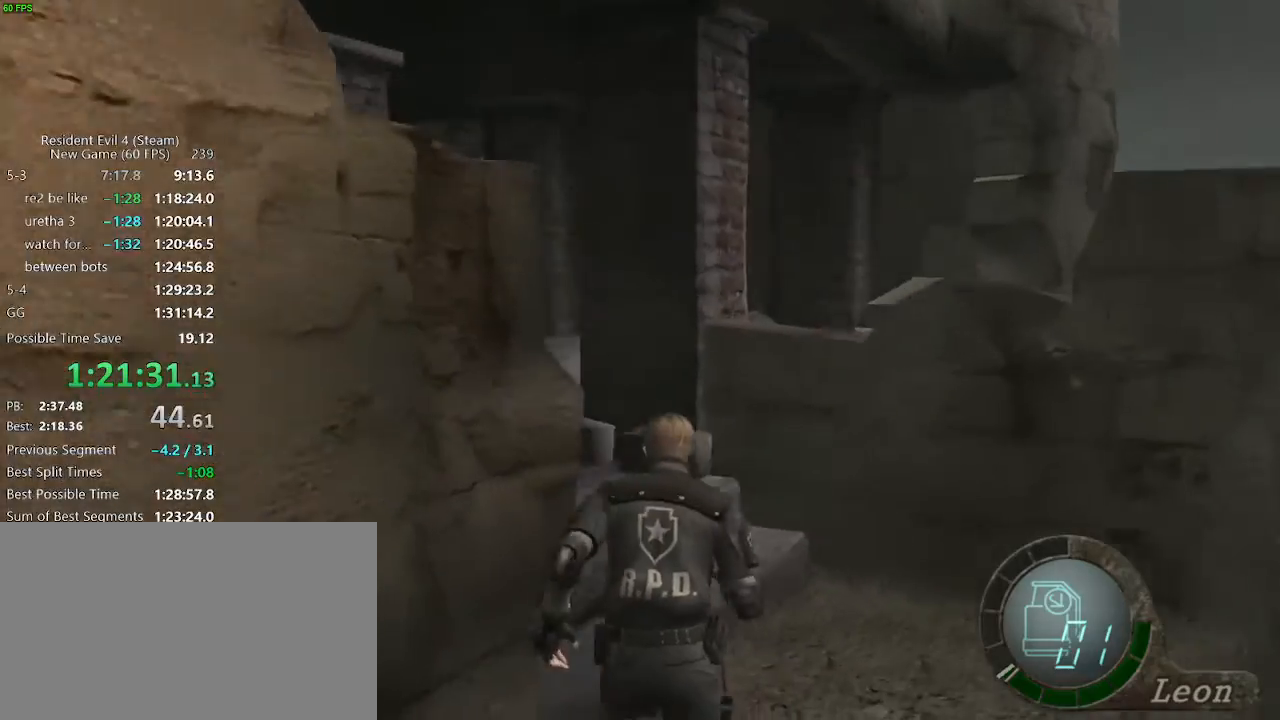
{"keys": ["a", "w"], "events": []}
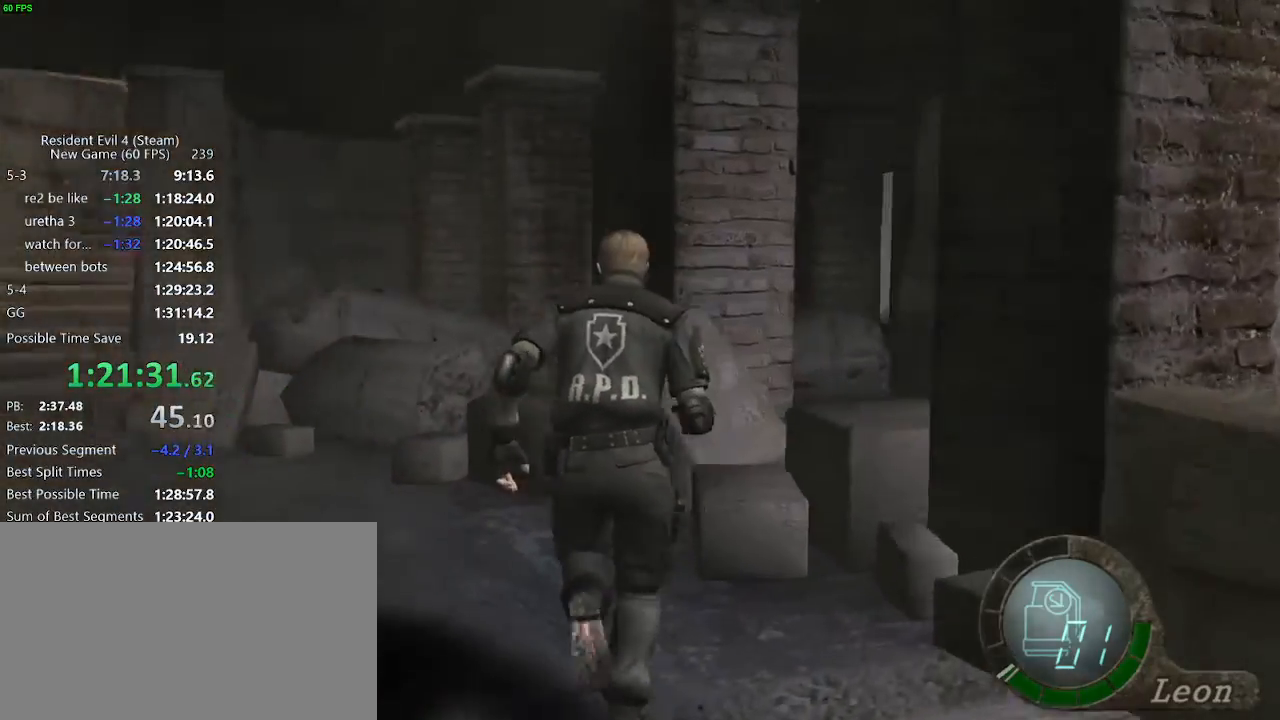
{"keys": ["f", "w"], "events": [[200, "f", "down"], [250, "a", "up"], [283, "f", "up"], [383, "f", "down"], [433, "f", "up"], [483, "f", "down"]]}
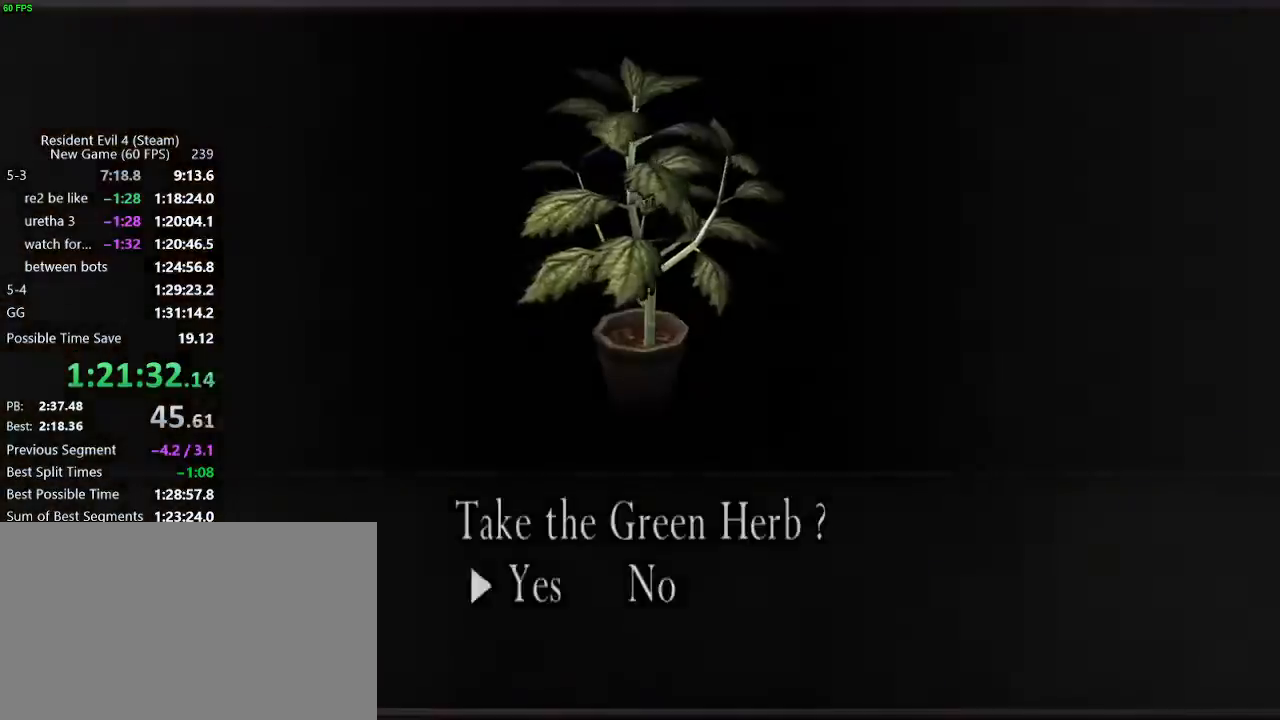
{"keys": ["w"], "events": [[17, "f", "up"], [67, "f", "down"], [117, "f", "up"], [167, "a", "down"], [167, "f", "down"], [217, "f", "up"], [450, "a", "up"]]}
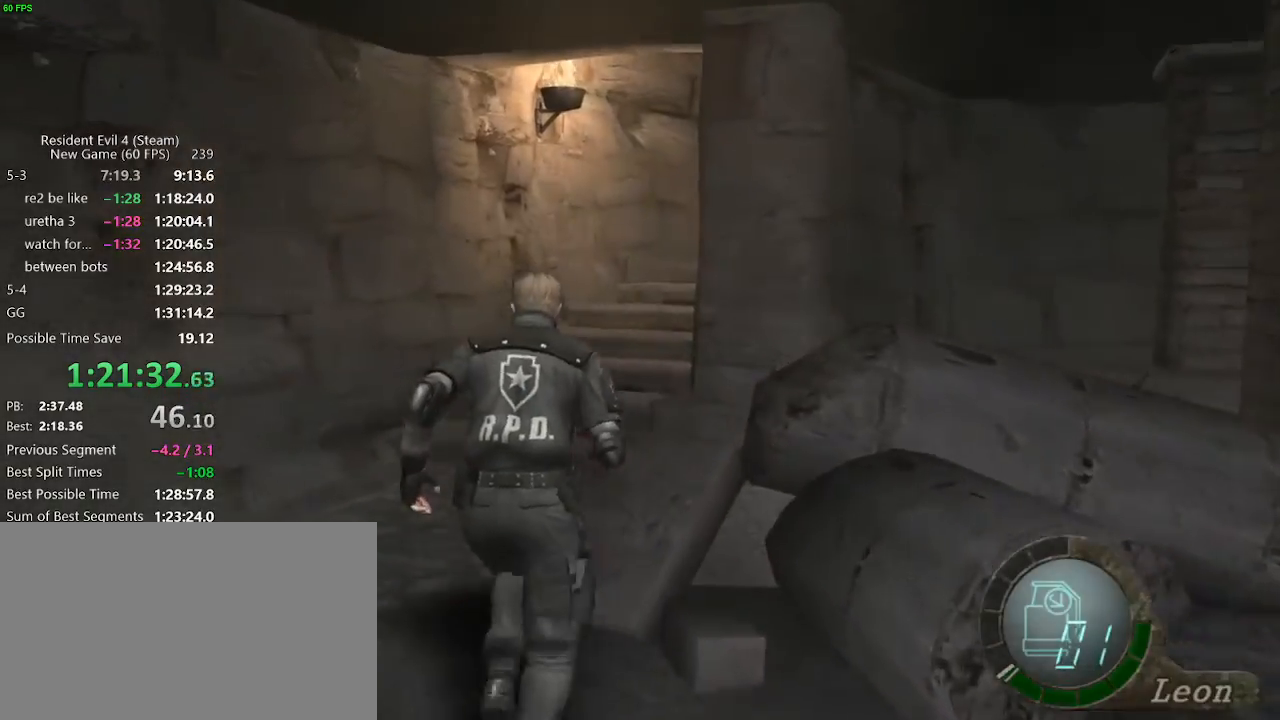
{"keys": ["w"], "events": [[317, "d", "down"], [367, "d", "up"], [417, "d", "down"], [467, "d", "up"]]}
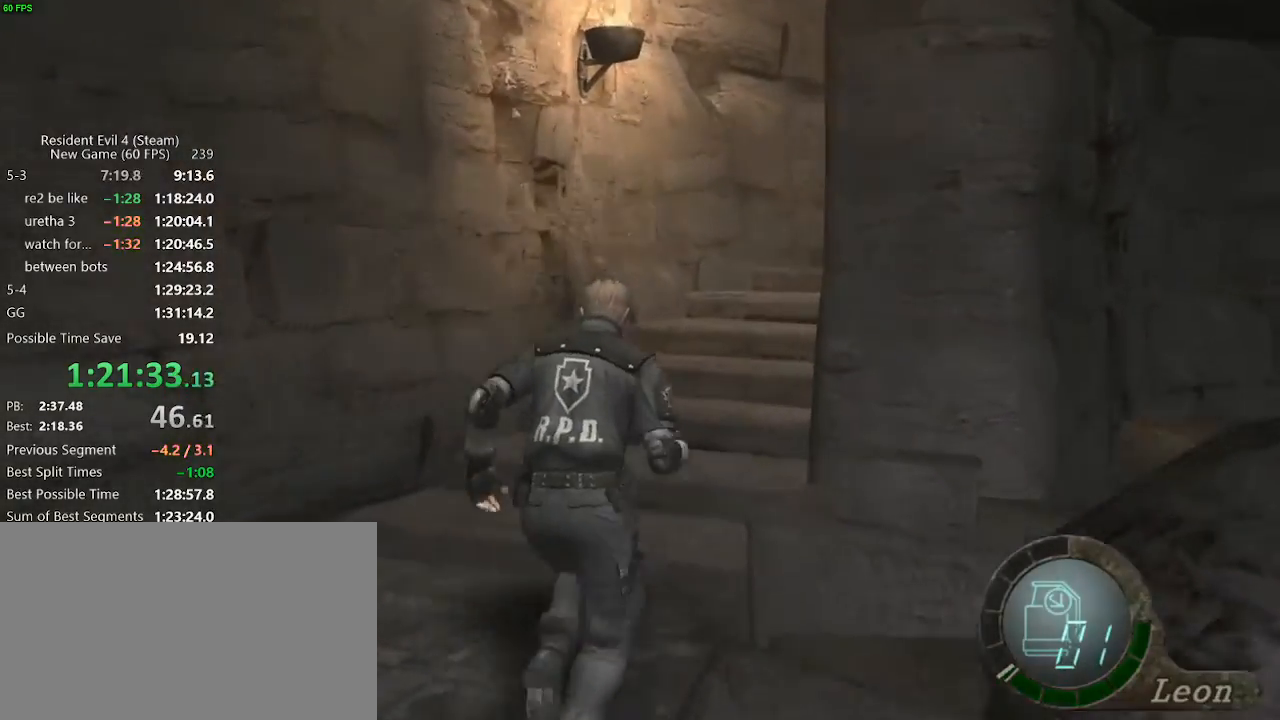
{"keys": ["w"], "events": [[50, "d", "down"], [100, "d", "up"], [233, "d", "down"], [283, "d", "up"], [333, "d", "down"], [383, "d", "up"], [433, "d", "down"], [483, "d", "up"]]}
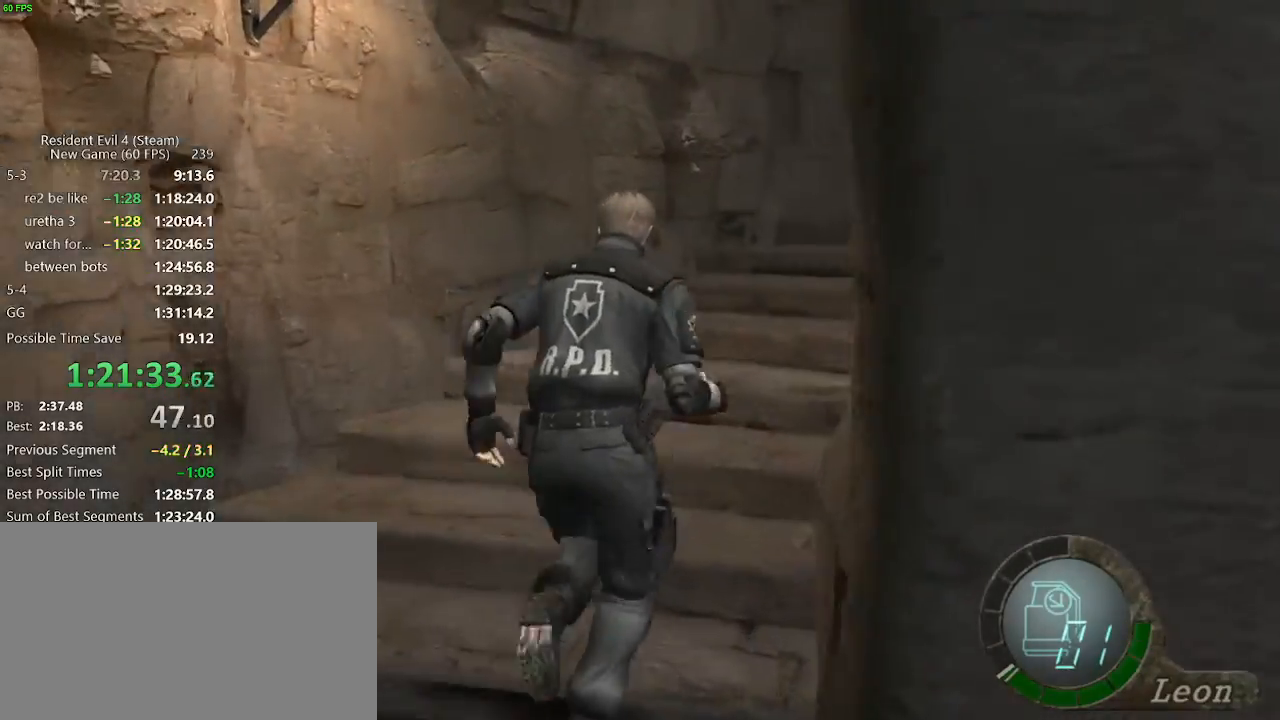
{"keys": ["w"], "events": [[67, "d", "down"], [117, "d", "up"], [167, "d", "down"], [350, "d", "up"], [400, "d", "down"], [483, "d", "up"]]}
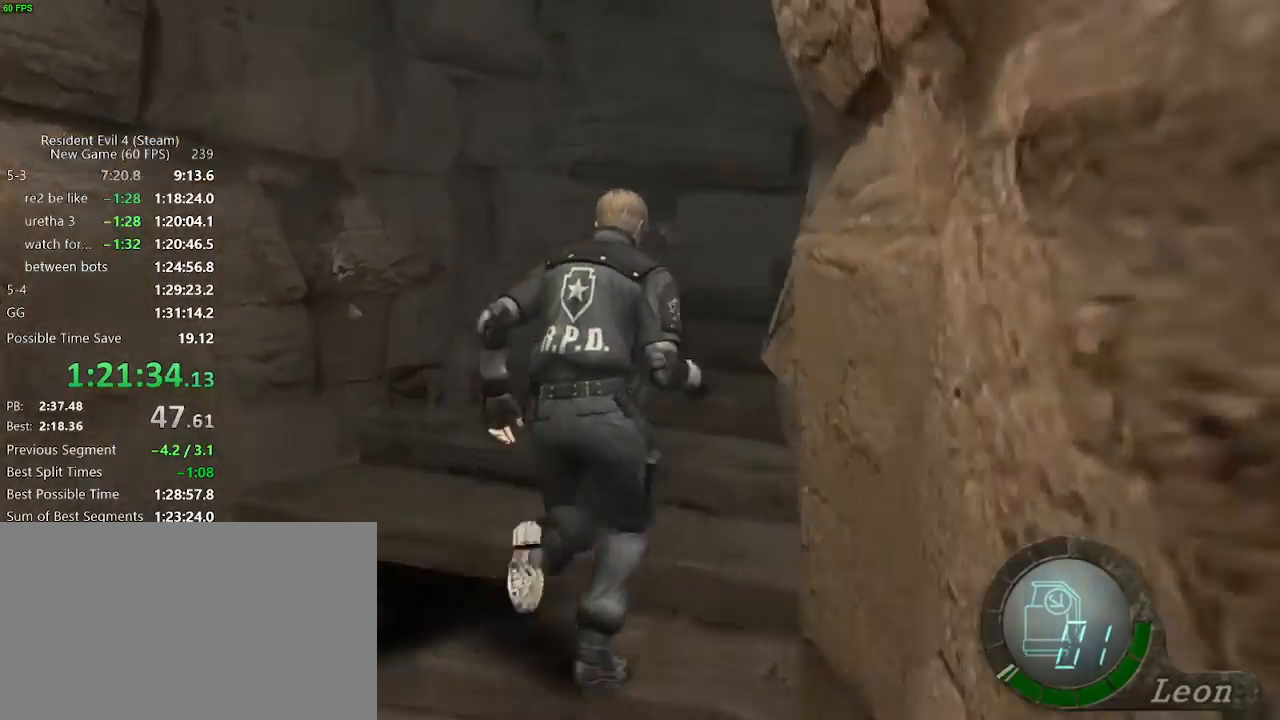
{"keys": ["d", "w"], "events": [[33, "d", "down"], [83, "d", "up"], [133, "d", "down"], [367, "d", "up"], [467, "d", "down"]]}
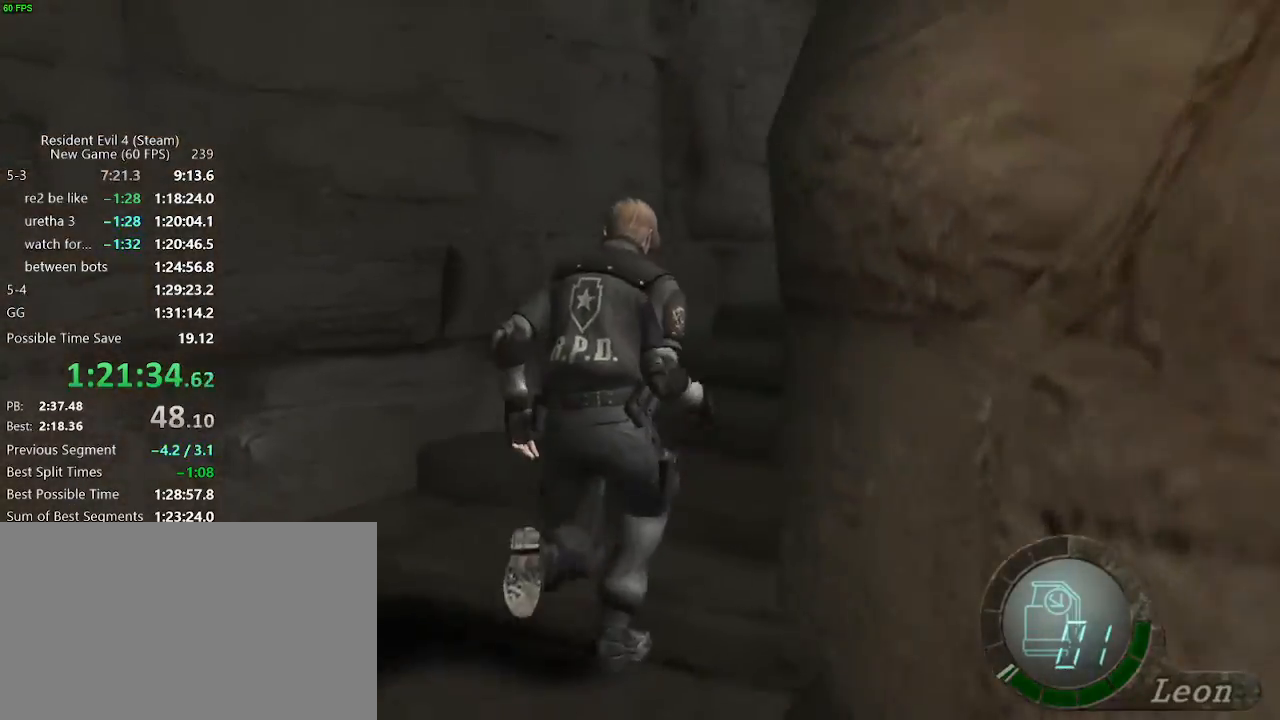
{"keys": ["d", "w"], "events": [[200, "d", "up"], [283, "d", "down"]]}
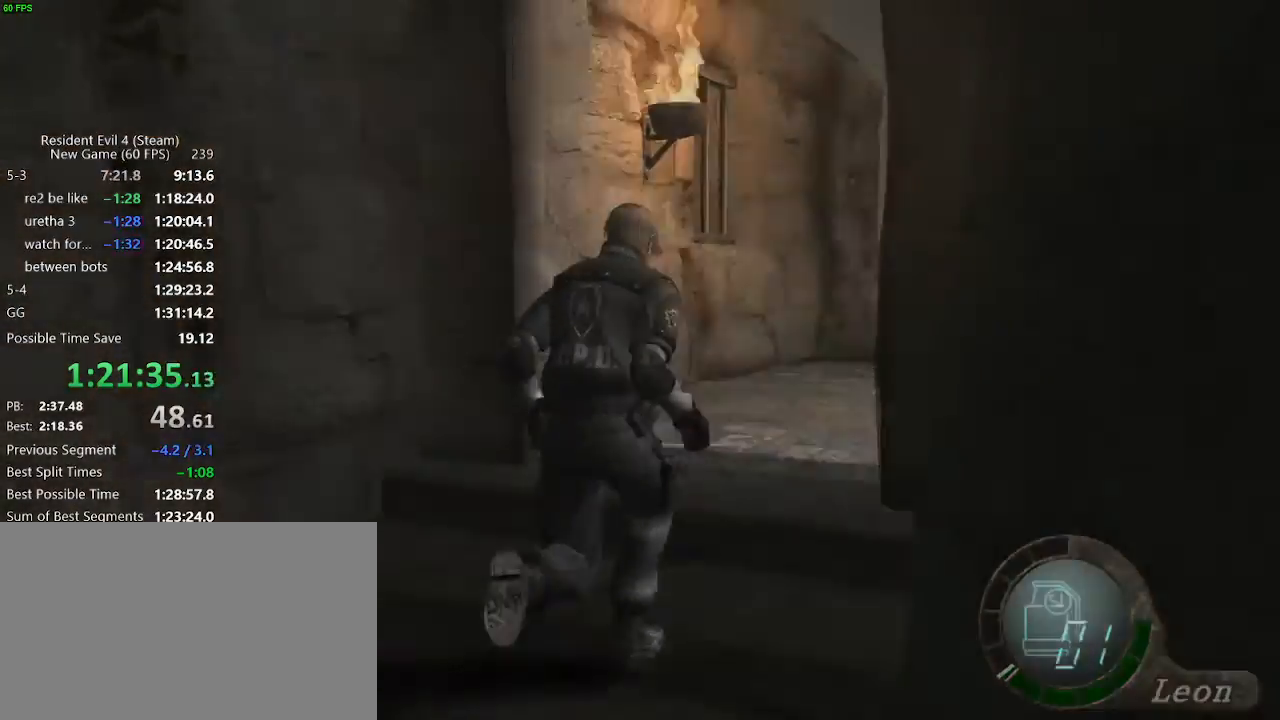
{"keys": [], "events": [[17, "tab", "down"], [117, "d", "up"], [117, "tab", "up"], [117, "w", "up"], [217, "d", "down"], [300, "s", "down"], [350, "d", "up"], [350, "s", "up"]]}
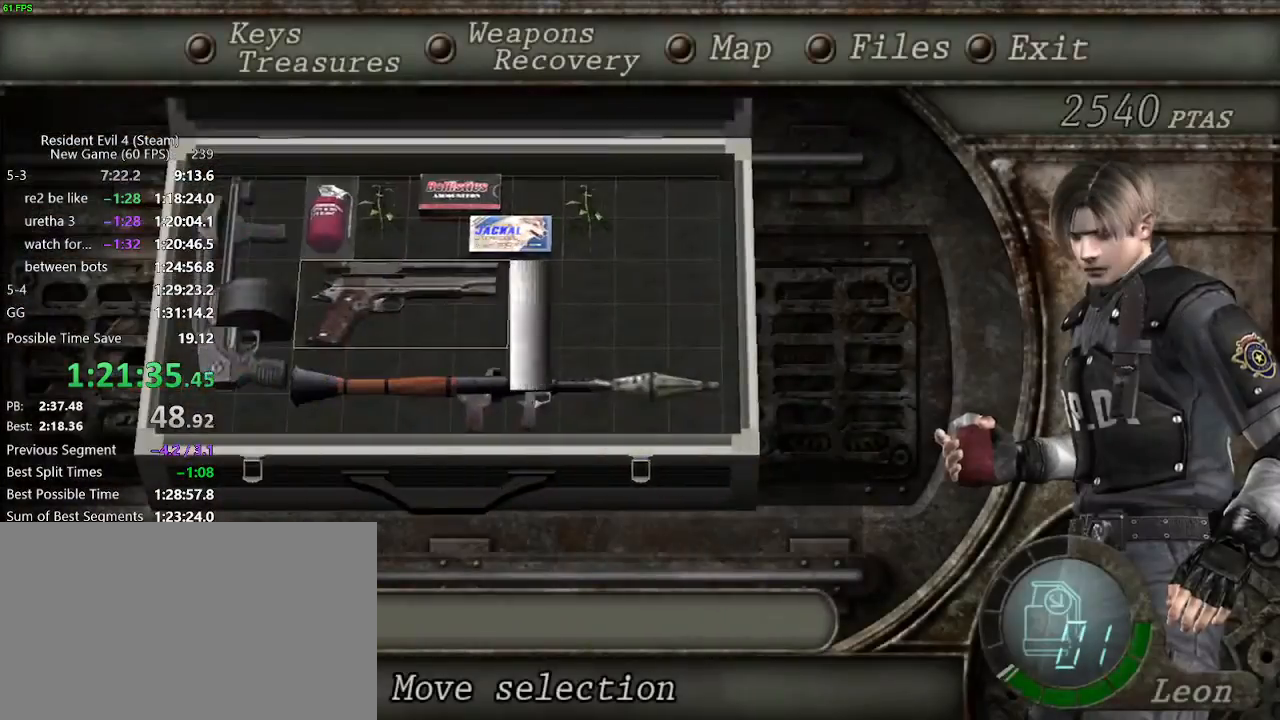
{"keys": ["w"], "events": [[33, "tab", "down"], [83, "tab", "up"], [183, "w", "down"], [417, "f", "down"], [500, "f", "up"]]}
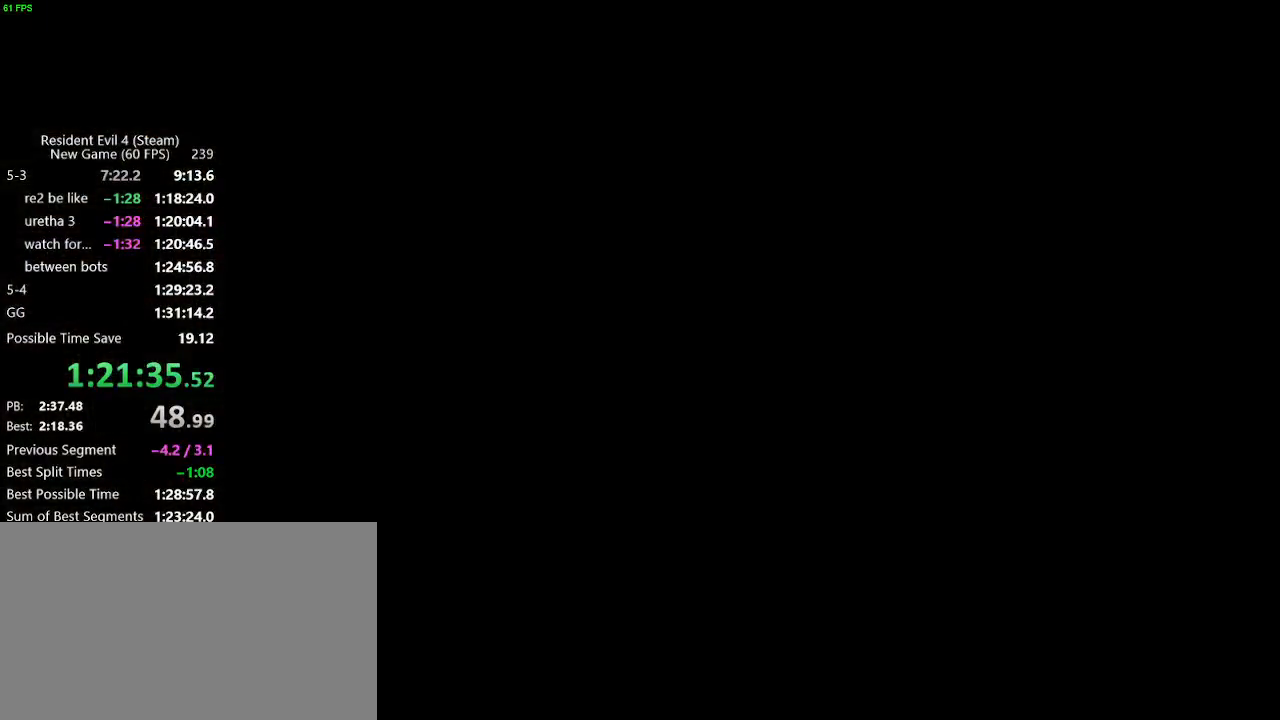
{"keys": ["f"], "events": [[150, "f", "down"], [200, "f", "up"], [233, "f", "down"], [333, "f", "up"], [383, "f", "down"], [383, "w", "up"]]}
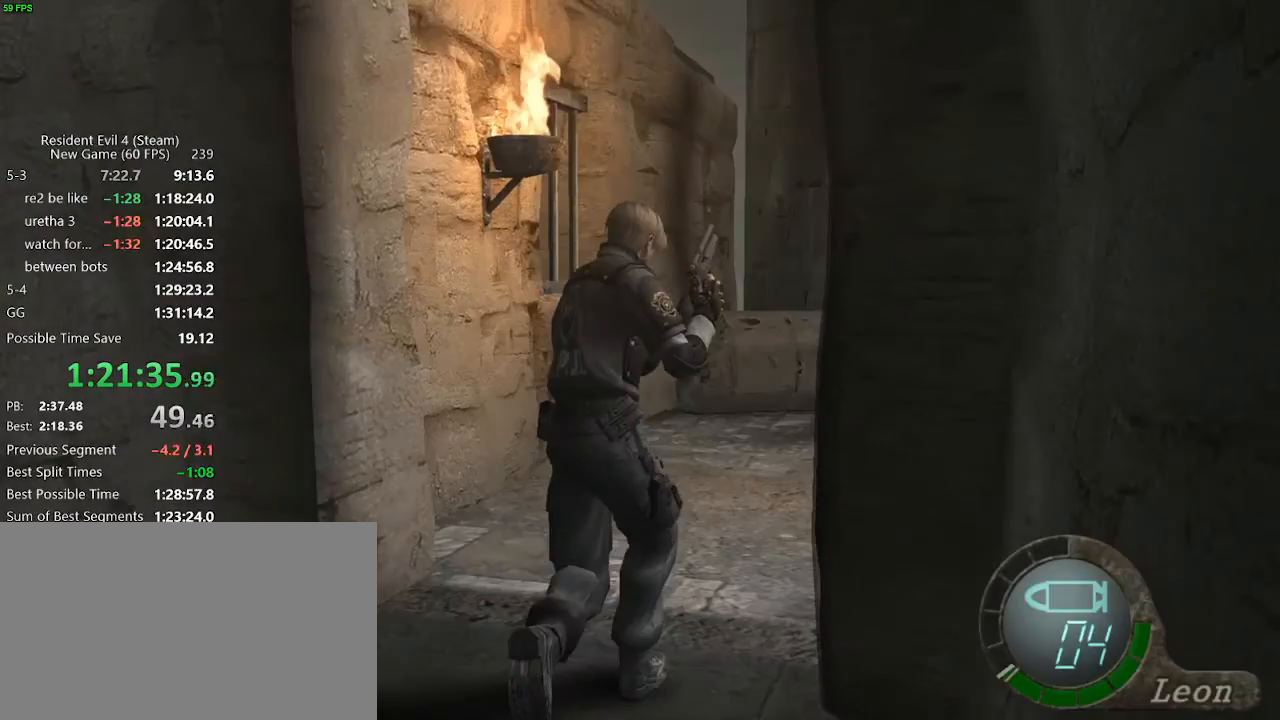
{"keys": [], "events": [[17, "f", "up"]]}
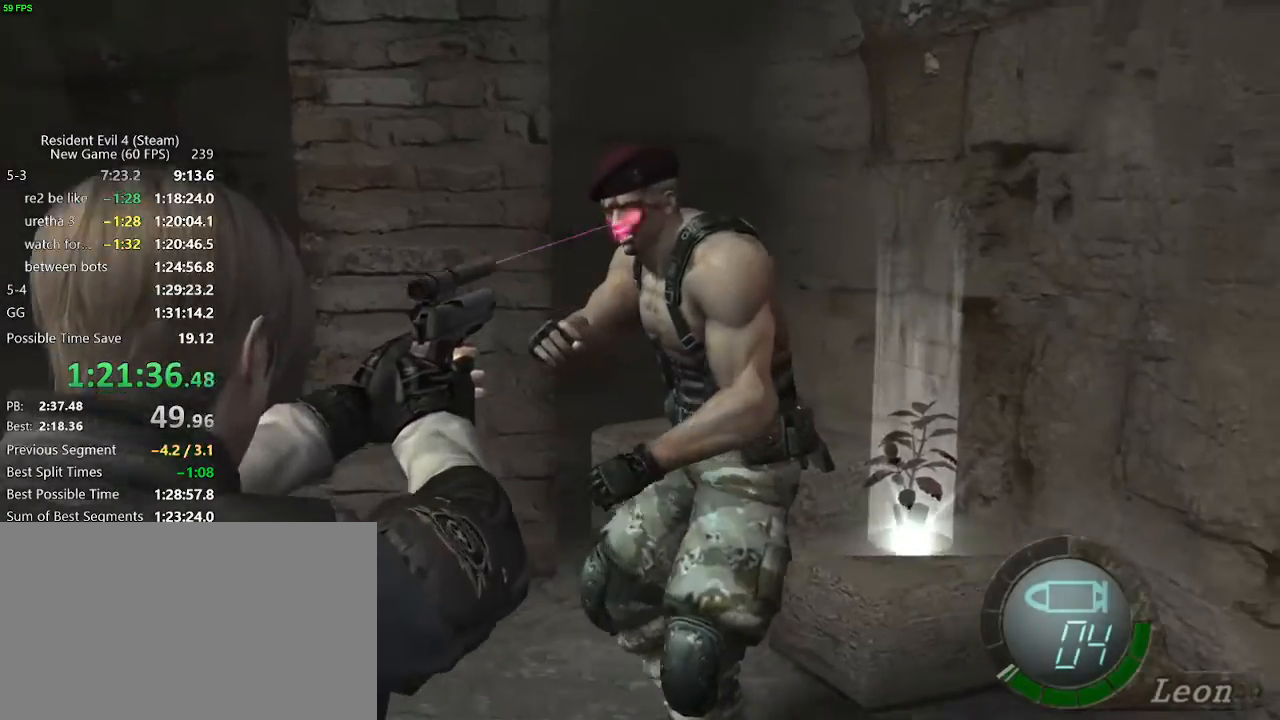
{"keys": ["s"], "events": [[367, "s", "down"]]}
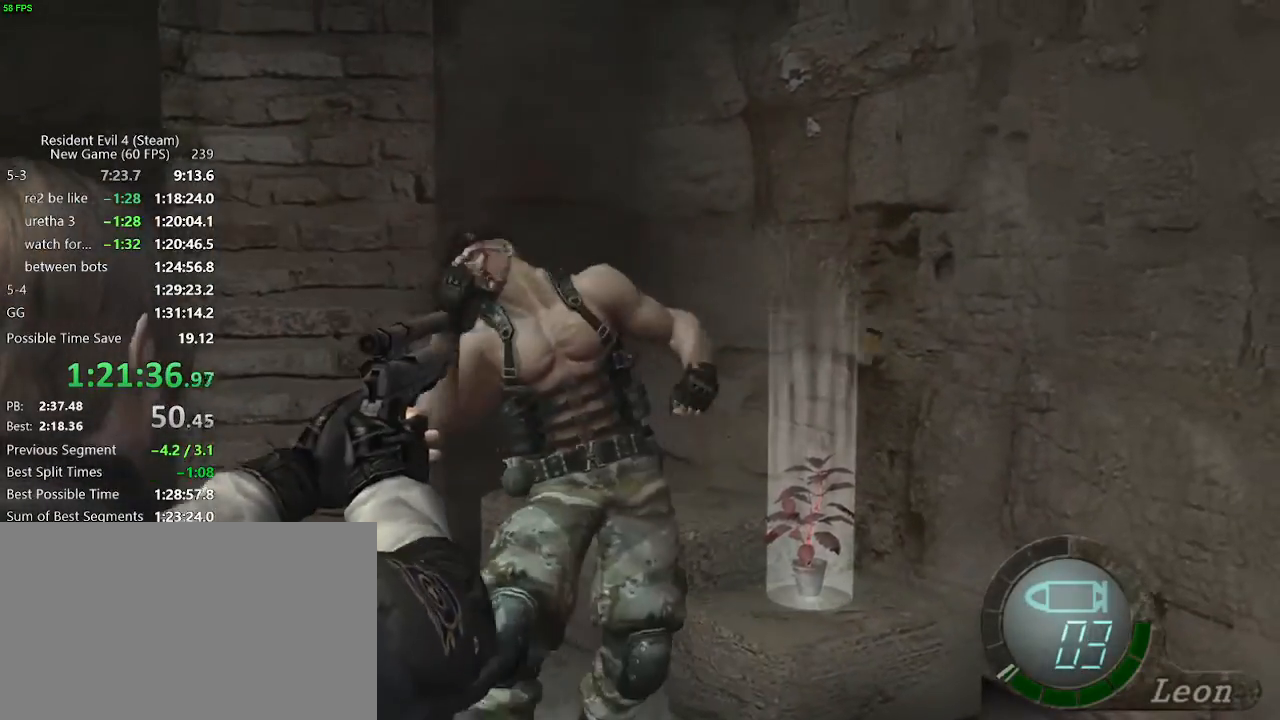
{"keys": ["s"], "events": []}
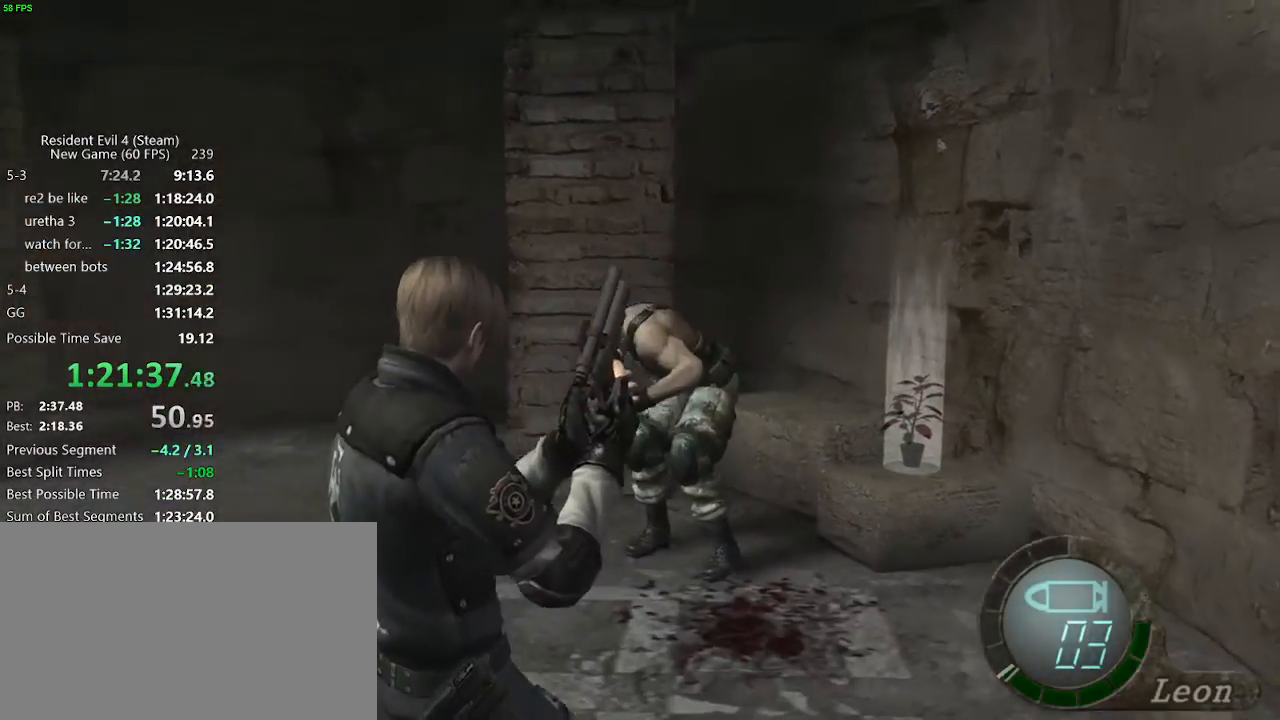
{"keys": [], "events": [[167, "s", "up"]]}
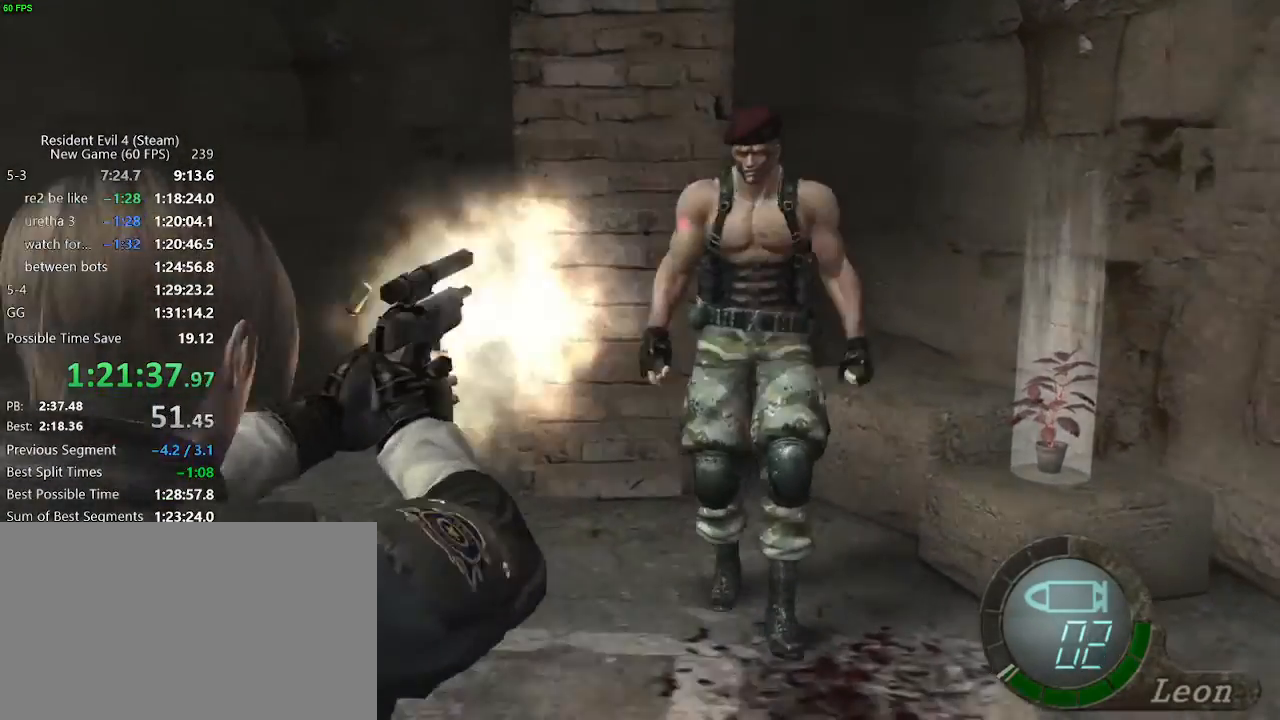
{"keys": ["w"], "events": [[500, "w", "down"]]}
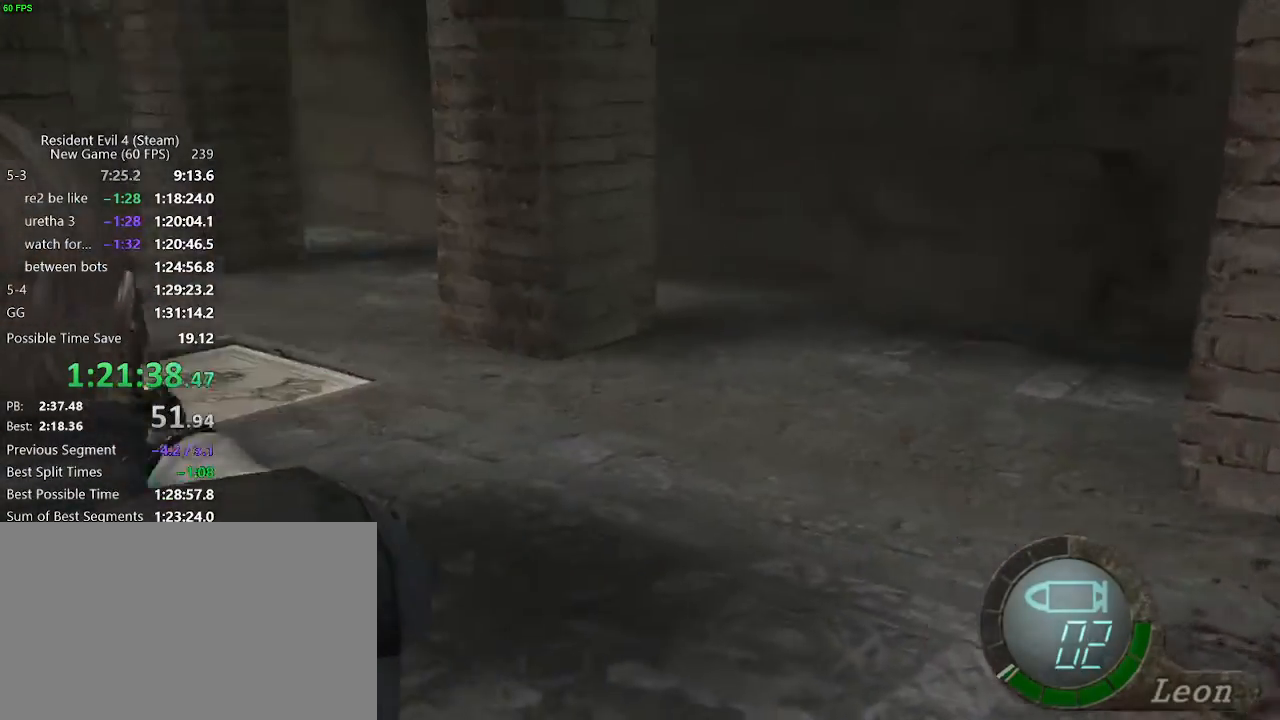
{"keys": ["a", "w"], "events": [[150, "a", "down"]]}
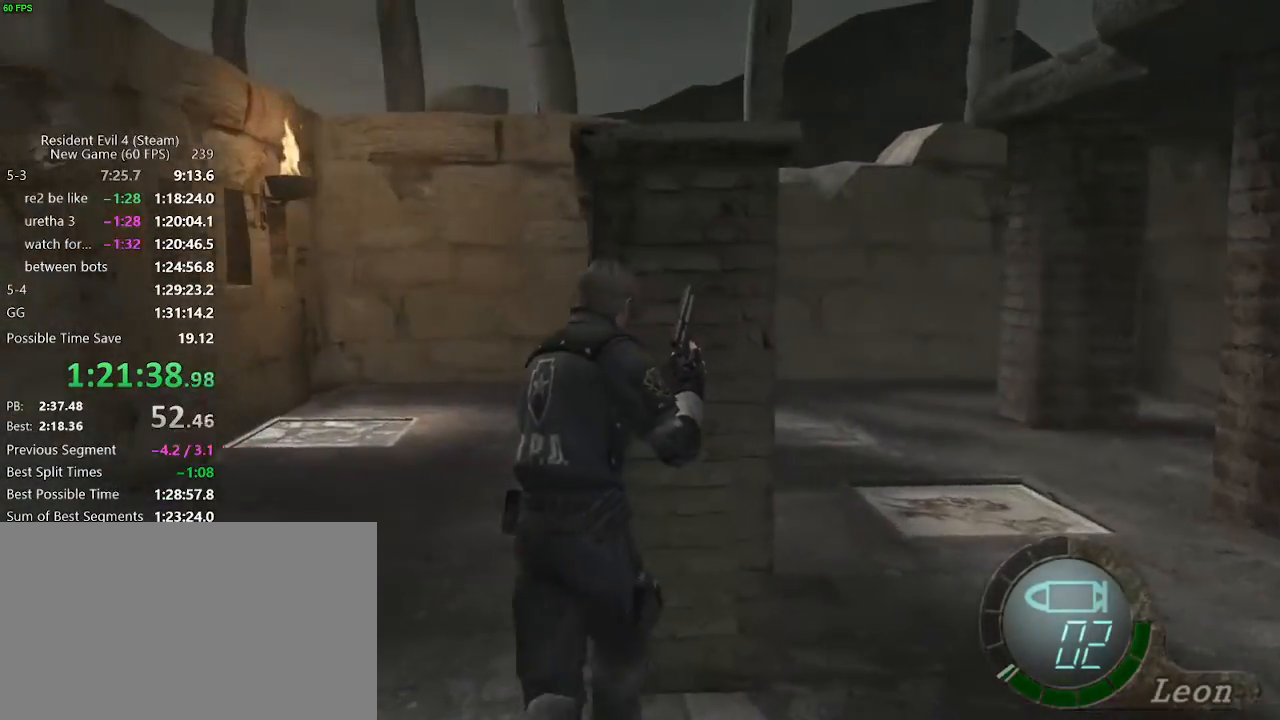
{"keys": ["d", "w"], "events": [[300, "a", "up"], [450, "d", "down"]]}
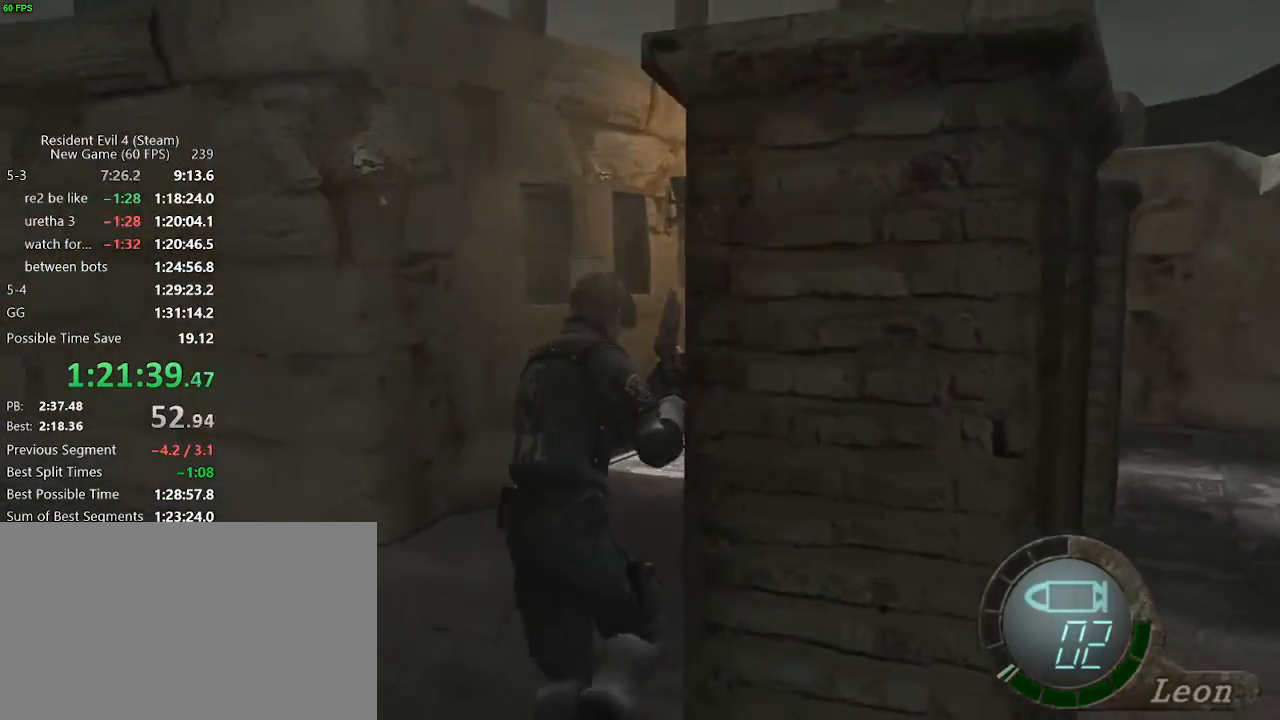
{"keys": ["r", "w"], "events": [[83, "d", "up"], [183, "r", "down"], [267, "r", "up"], [317, "r", "down"], [367, "r", "up"], [417, "r", "down"], [467, "r", "up"], [500, "r", "down"]]}
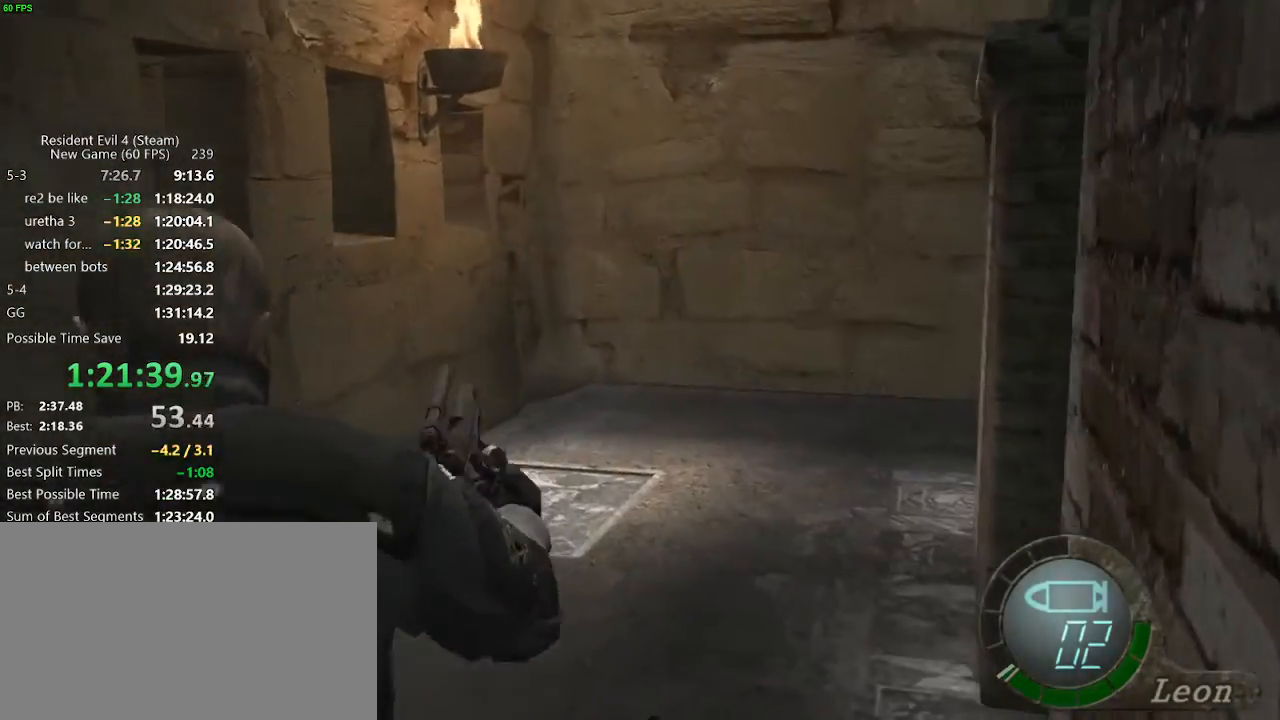
{"keys": ["f", "w"], "events": [[50, "r", "up"], [200, "f", "down"], [333, "f", "up"], [383, "f", "down"]]}
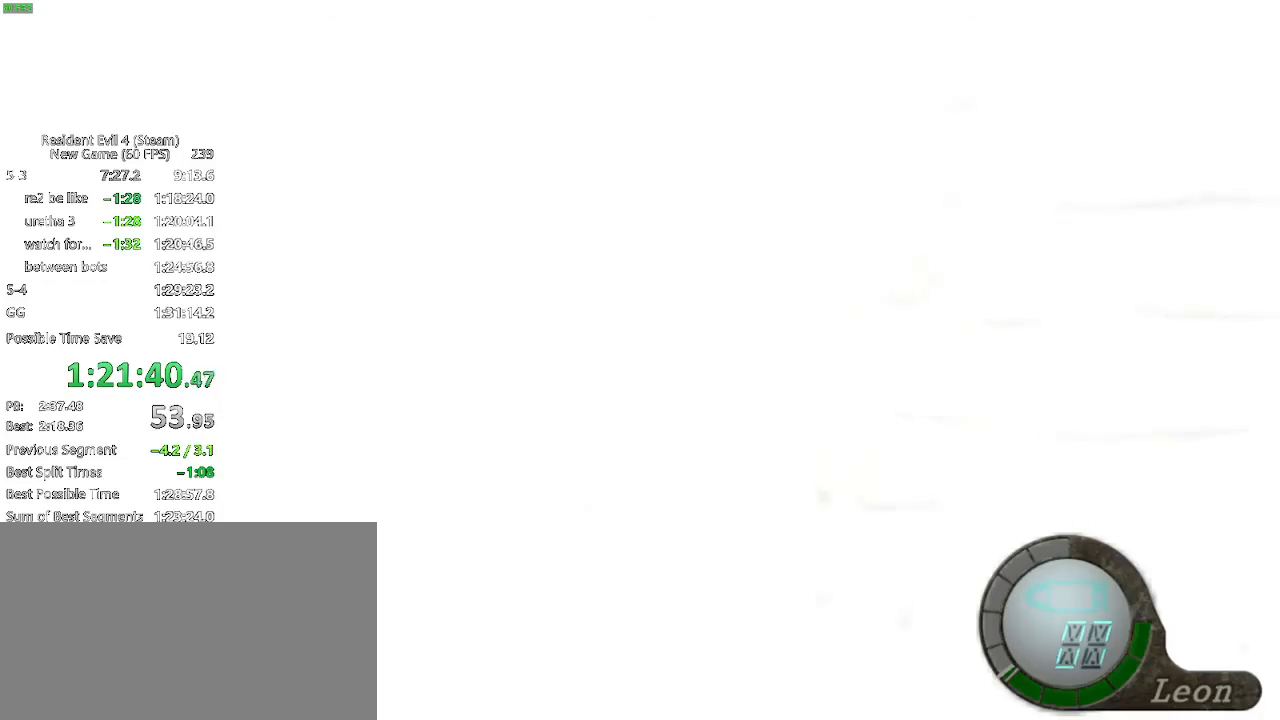
{"keys": ["w"], "events": [[67, "f", "up"], [117, "f", "down"], [167, "f", "up"], [250, "f", "down"], [300, "f", "up"], [350, "f", "down"], [400, "f", "up"]]}
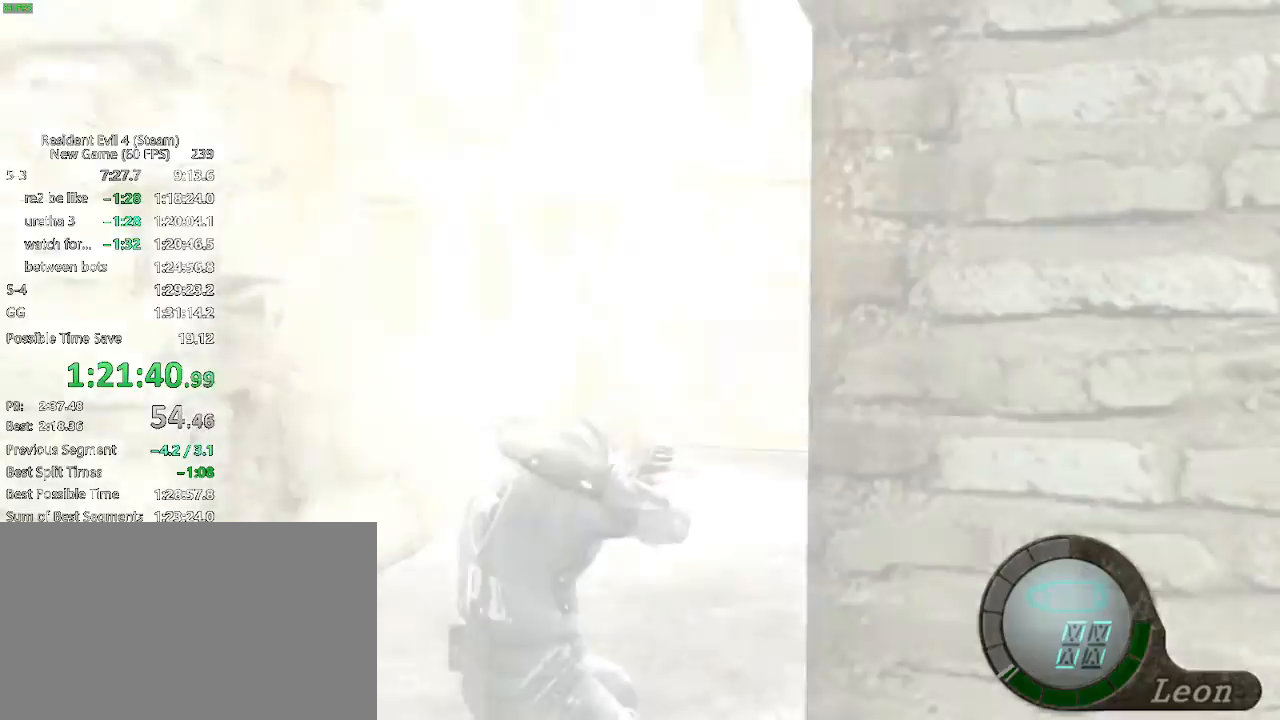
{"keys": ["w"], "events": [[83, "f", "down"], [133, "f", "up"], [317, "f", "down"], [367, "f", "up"], [417, "f", "down"], [467, "f", "up"]]}
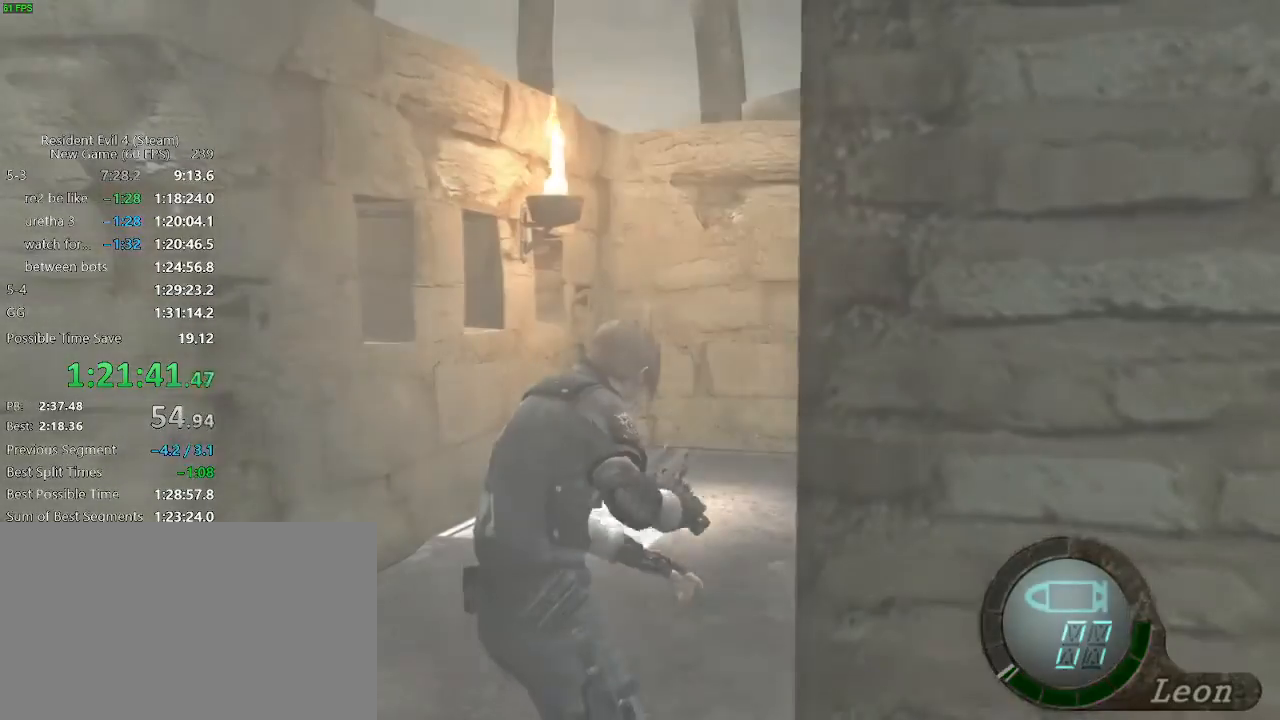
{"keys": ["w"], "events": [[50, "f", "down"], [100, "f", "up"], [150, "f", "down"], [200, "f", "up"], [283, "f", "down"], [333, "f", "up"], [383, "f", "down"], [433, "f", "up"]]}
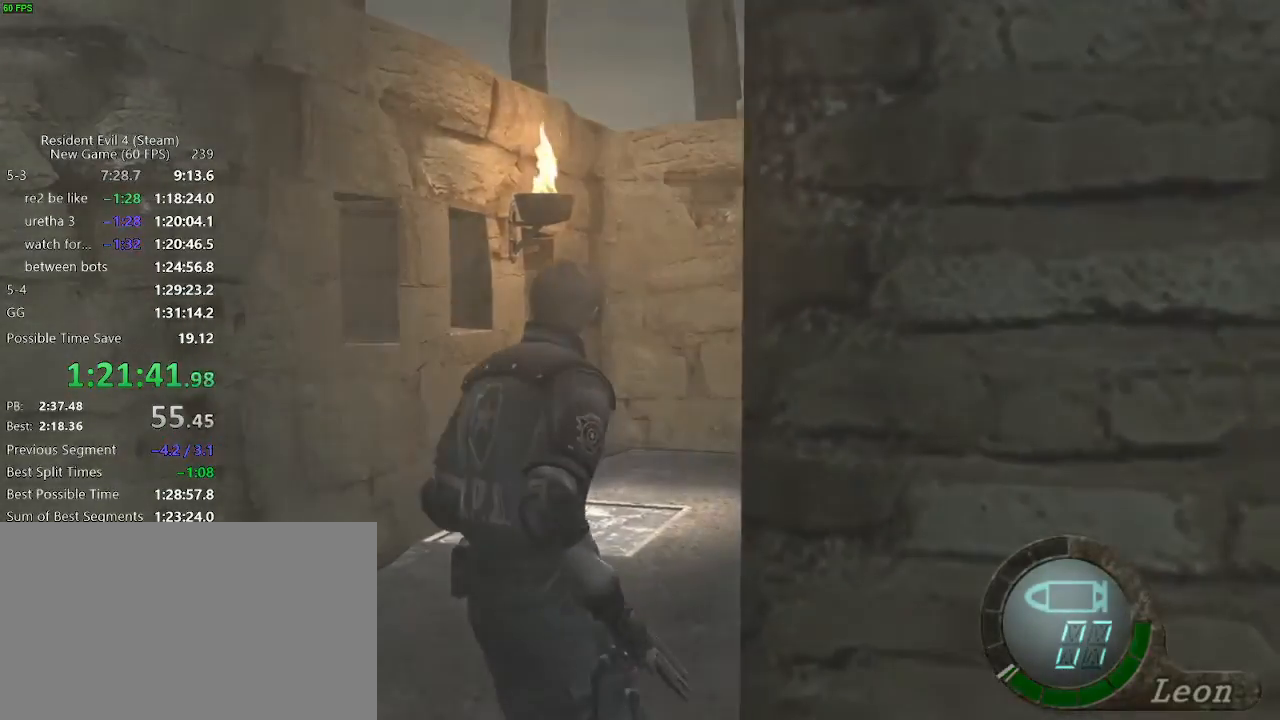
{"keys": ["w"], "events": [[17, "f", "down"], [67, "f", "up"], [117, "f", "down"], [167, "f", "up"], [450, "f", "down"], [500, "f", "up"]]}
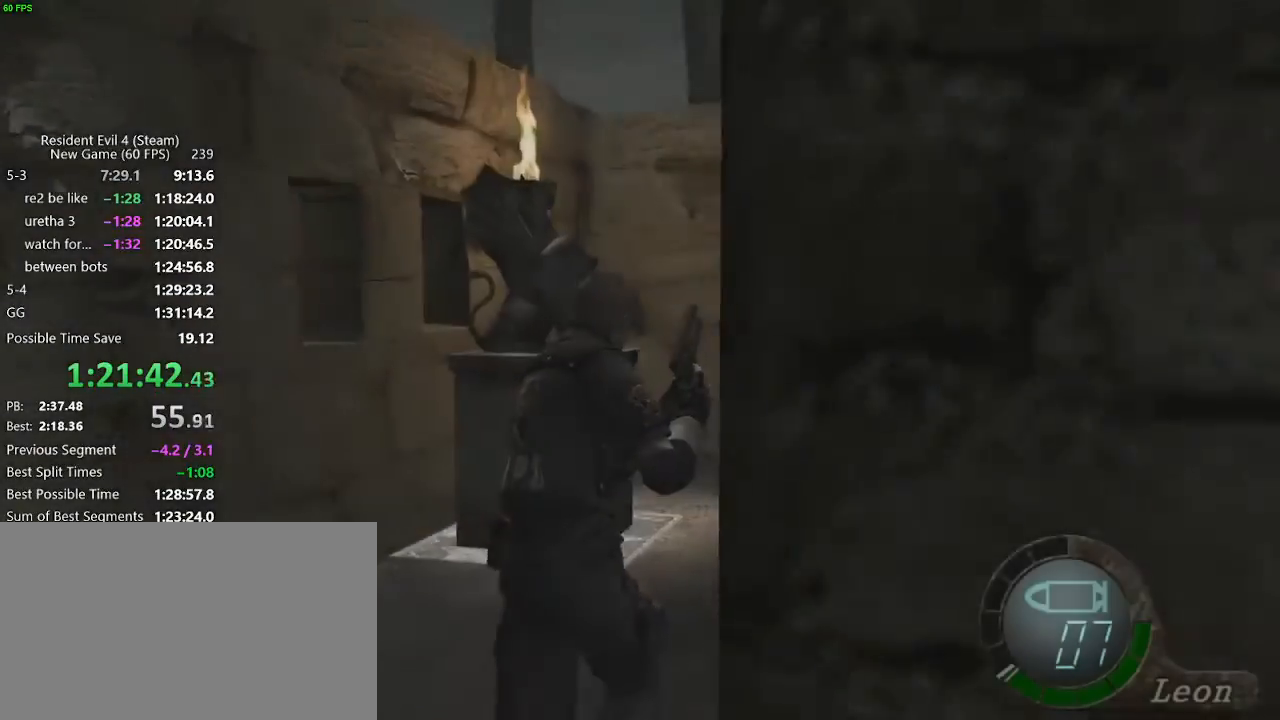
{"keys": [], "events": [[33, "a", "down"], [83, "a", "up"], [183, "a", "down"], [233, "a", "up"], [367, "tab", "down"], [417, "w", "up"], [467, "tab", "up"]]}